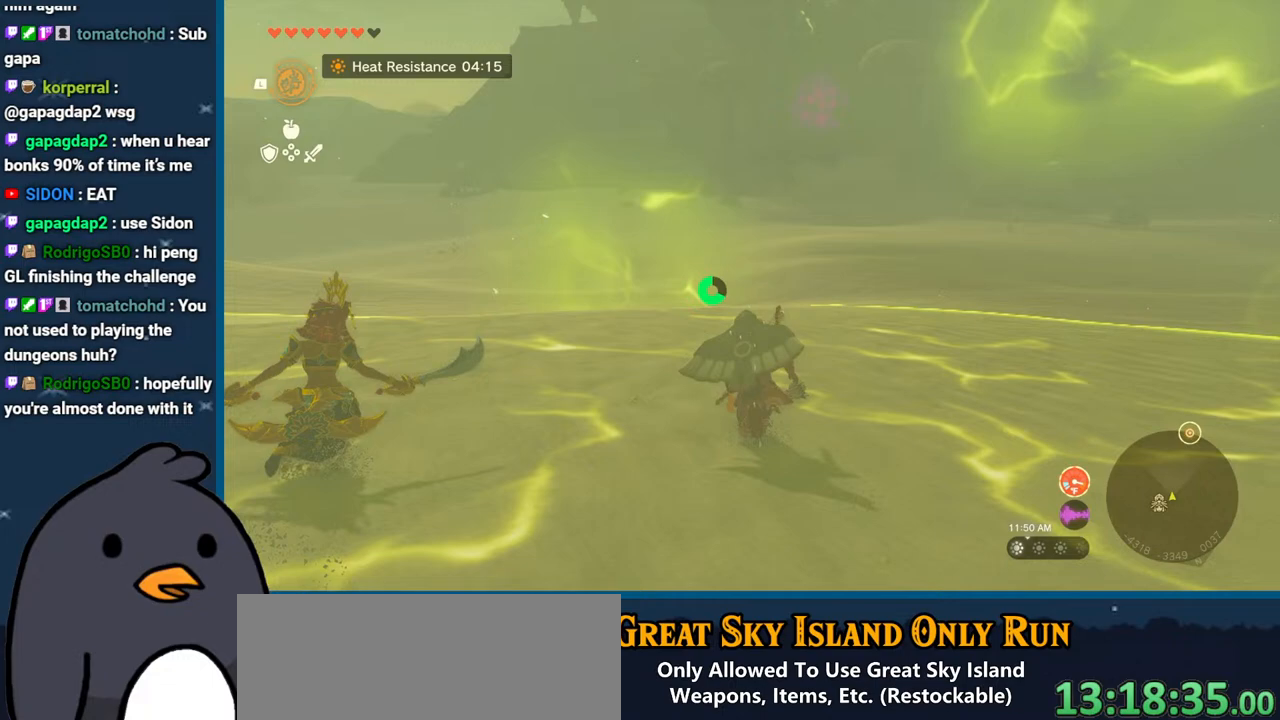
Gameplay with a controller (Nintendo layout); each line is a JSON object with the inputs held at the frame after it. "events" lists button and stick changes between this image and that frame as [ms after this image, input, new state], when the widget could be followed in between. Not read: L3 R3.
{"buttons": [], "left_stick": "up-left", "right_stick": "center", "events": [[83, "right_stick", "down"], [300, "left_stick", "up-left"], [300, "right_stick", "center"]]}
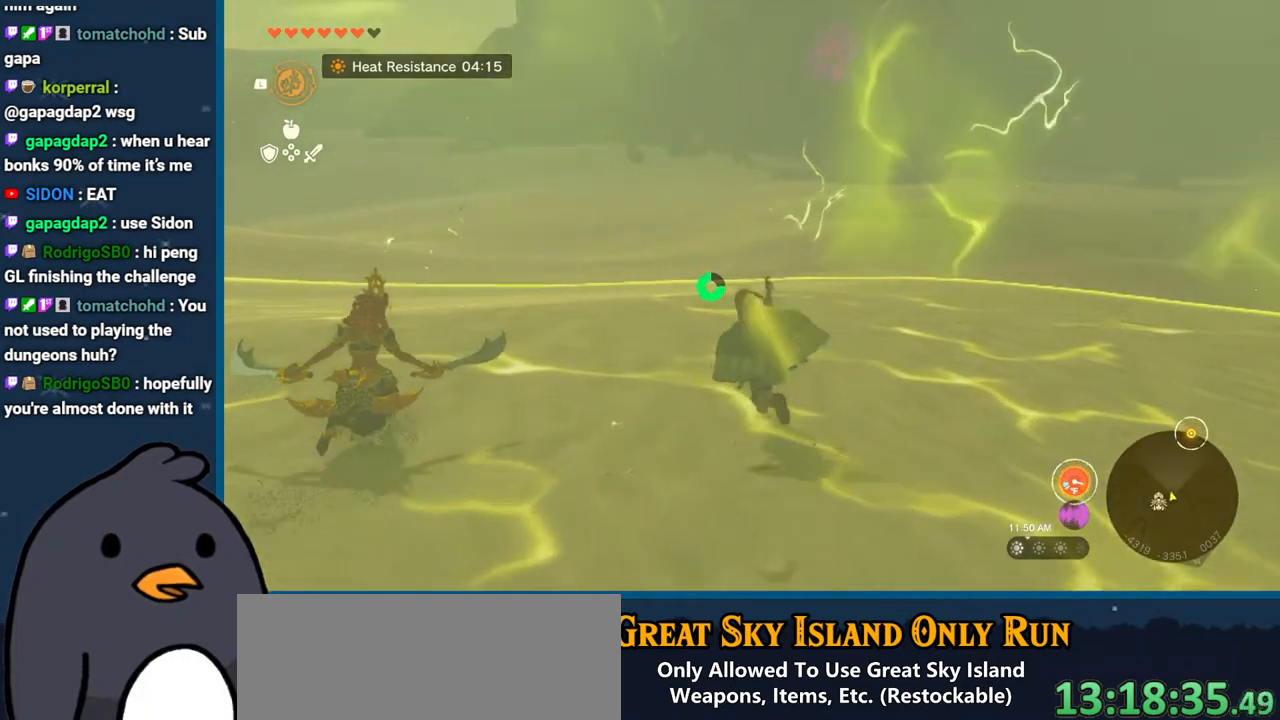
{"buttons": ["B"], "left_stick": "up", "right_stick": "center", "events": [[183, "left_stick", "up"], [200, "B", "down"]]}
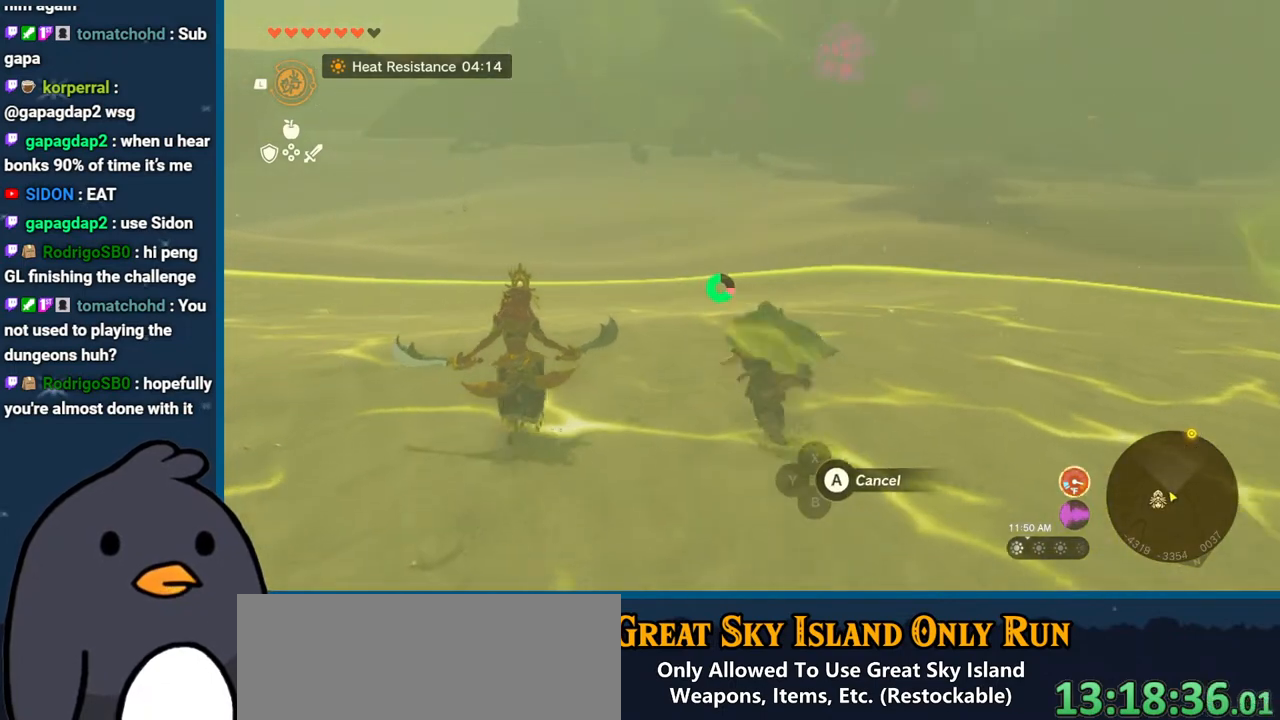
{"buttons": [], "left_stick": "up", "right_stick": "center", "events": [[483, "B", "up"]]}
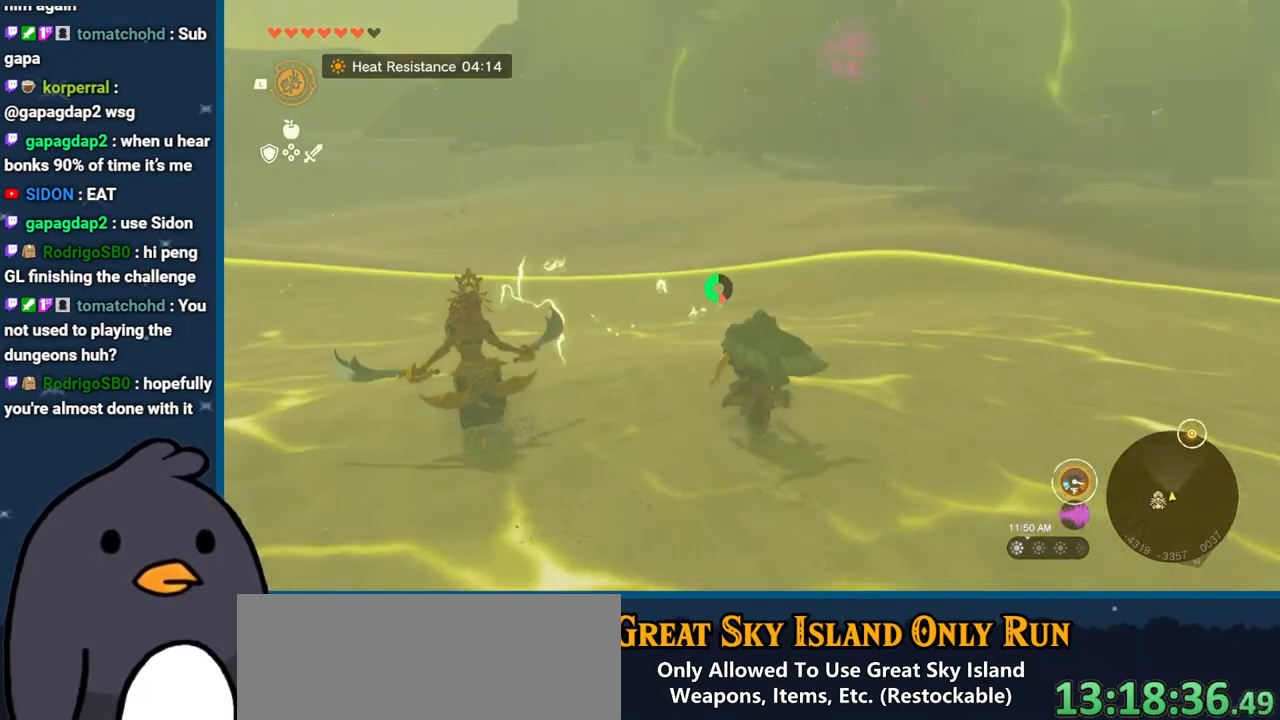
{"buttons": [], "left_stick": "up", "right_stick": "center", "events": [[250, "right_stick", "up"], [400, "right_stick", "center"]]}
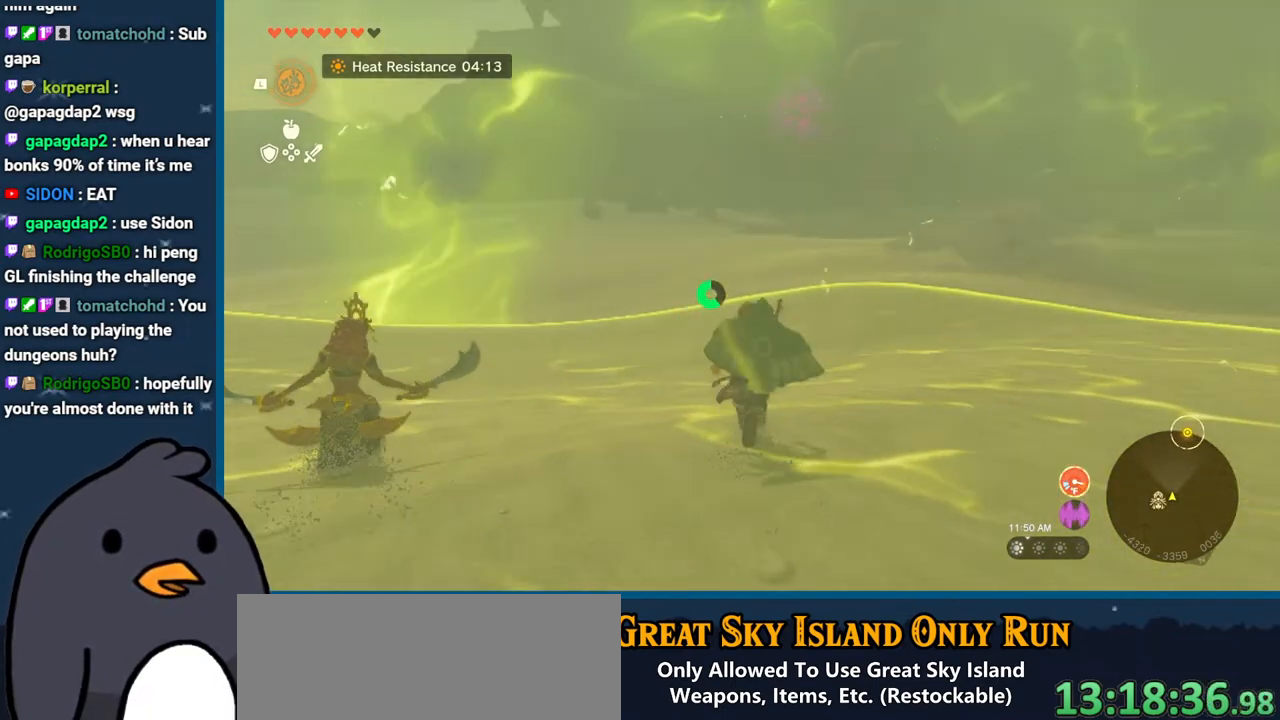
{"buttons": [], "left_stick": "up", "right_stick": "center", "events": [[17, "B", "down"], [267, "B", "up"]]}
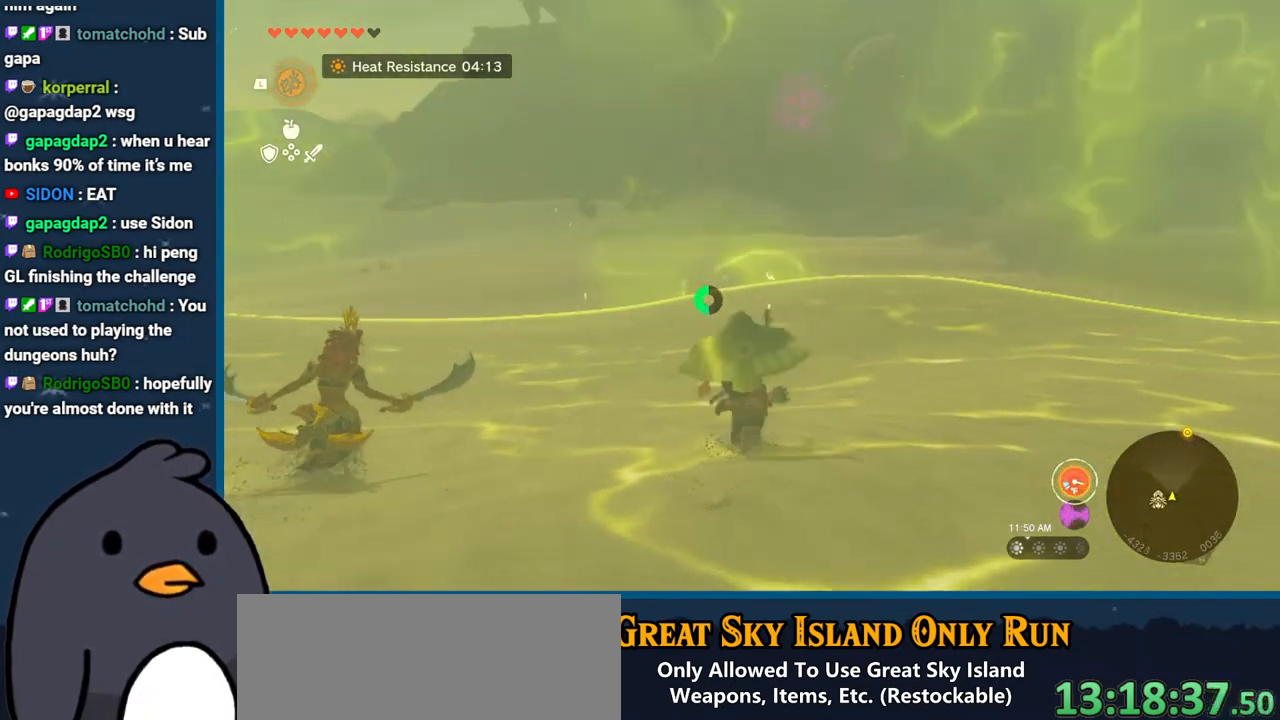
{"buttons": [], "left_stick": "up", "right_stick": "center", "events": [[100, "START", "down"], [250, "START", "up"]]}
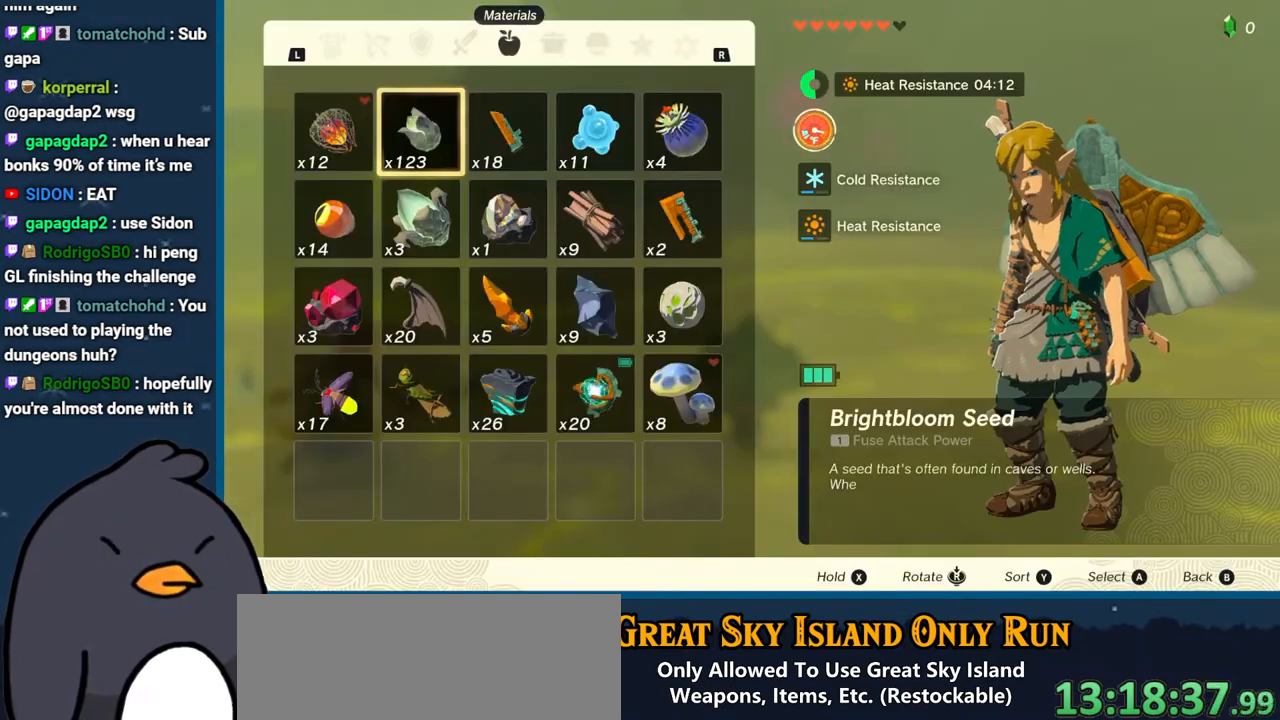
{"buttons": [], "left_stick": "center", "right_stick": "center", "events": [[333, "left_stick", "center"]]}
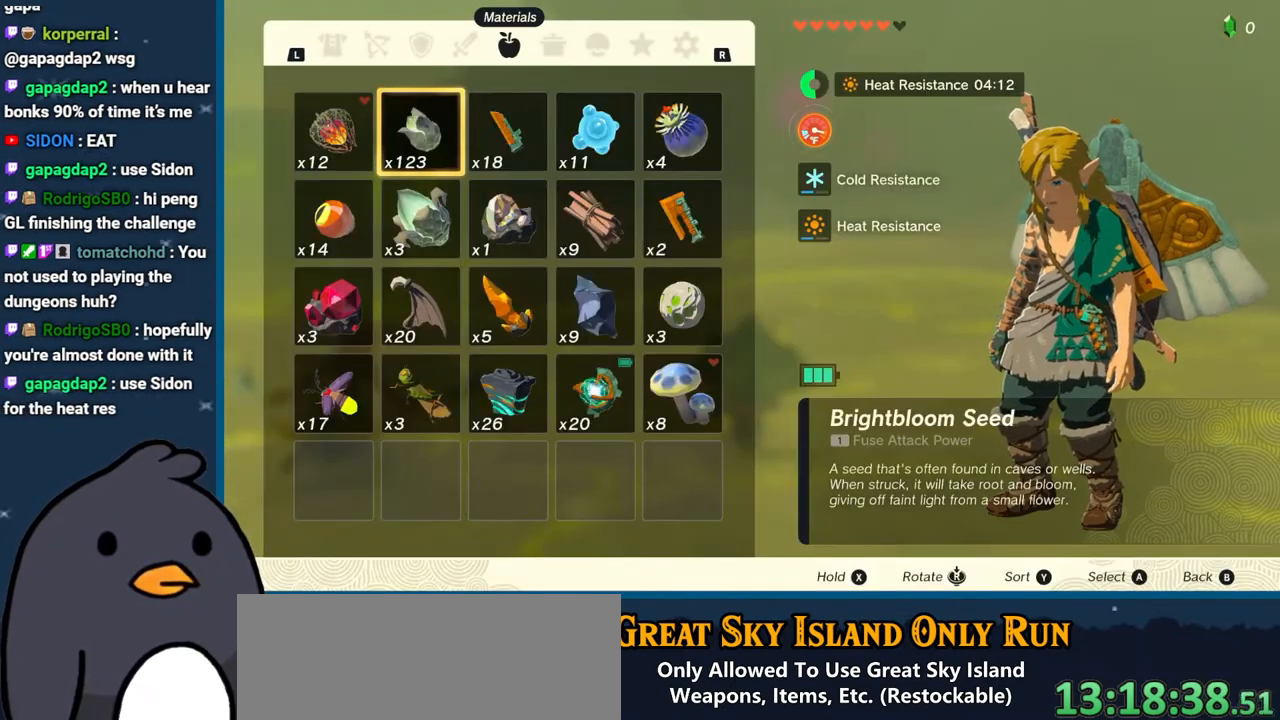
{"buttons": [], "left_stick": "center", "right_stick": "center", "events": []}
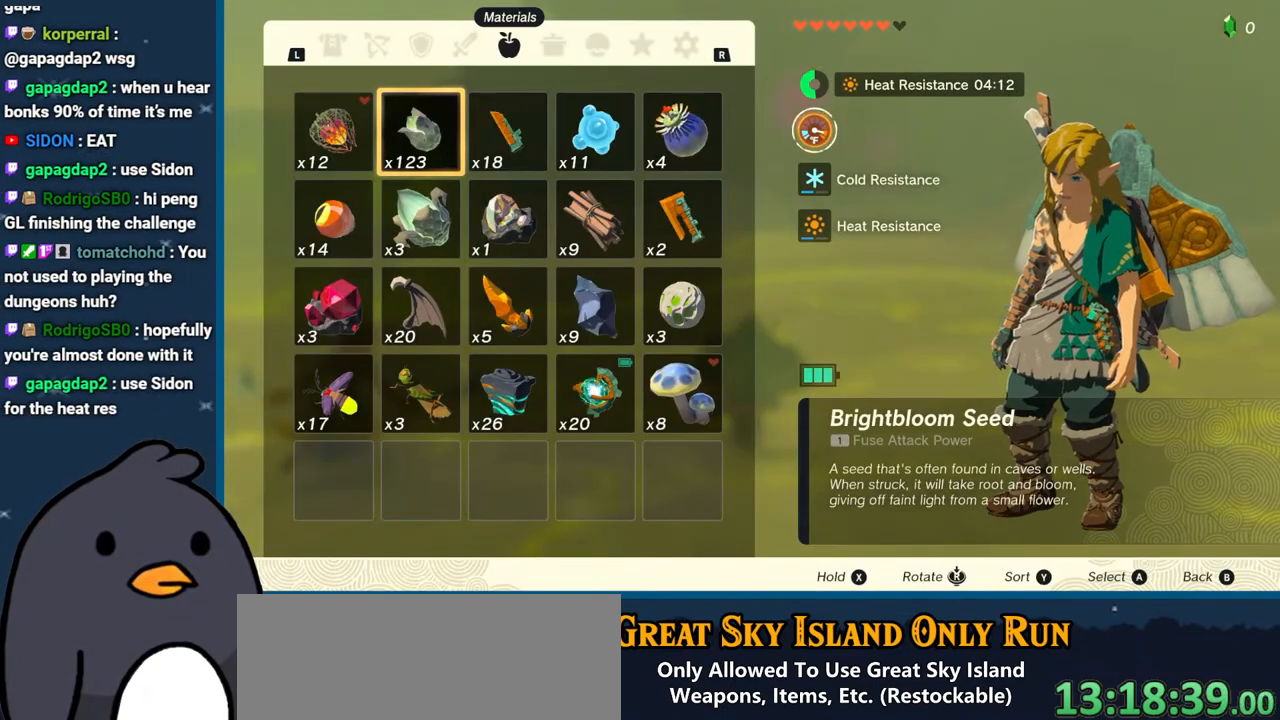
{"buttons": [], "left_stick": "center", "right_stick": "center", "events": []}
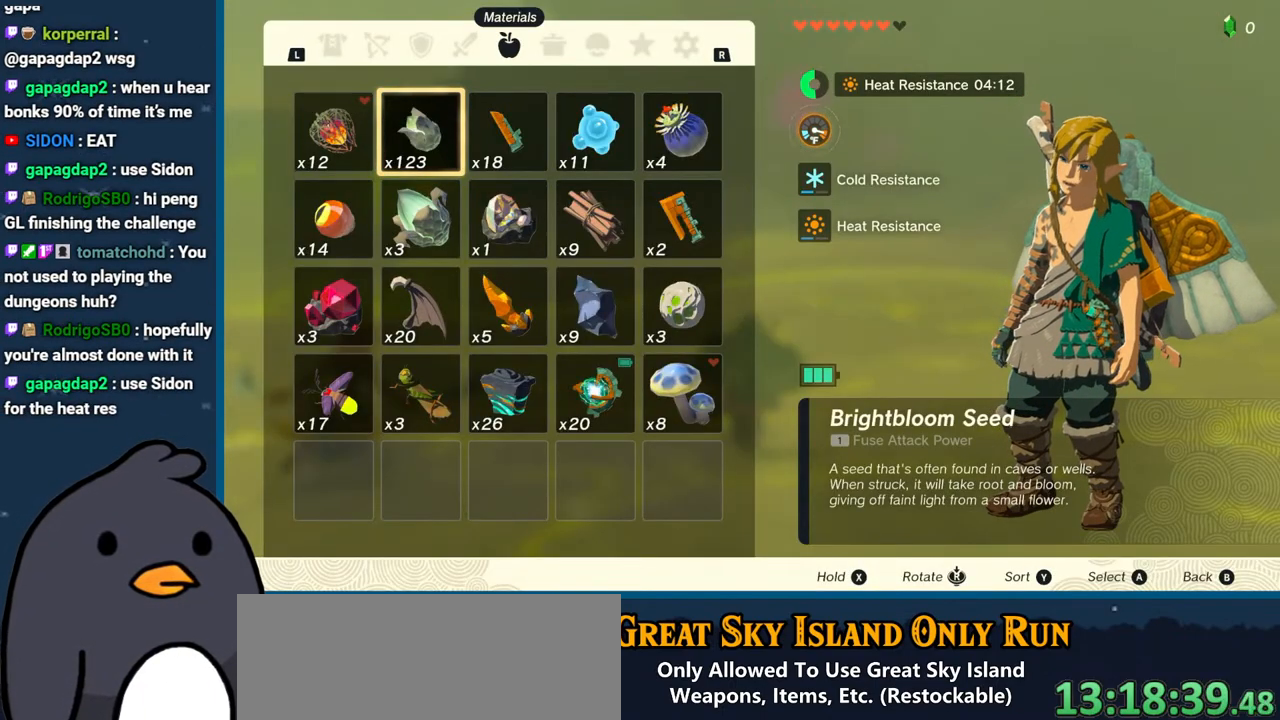
{"buttons": [], "left_stick": "center", "right_stick": "center", "events": []}
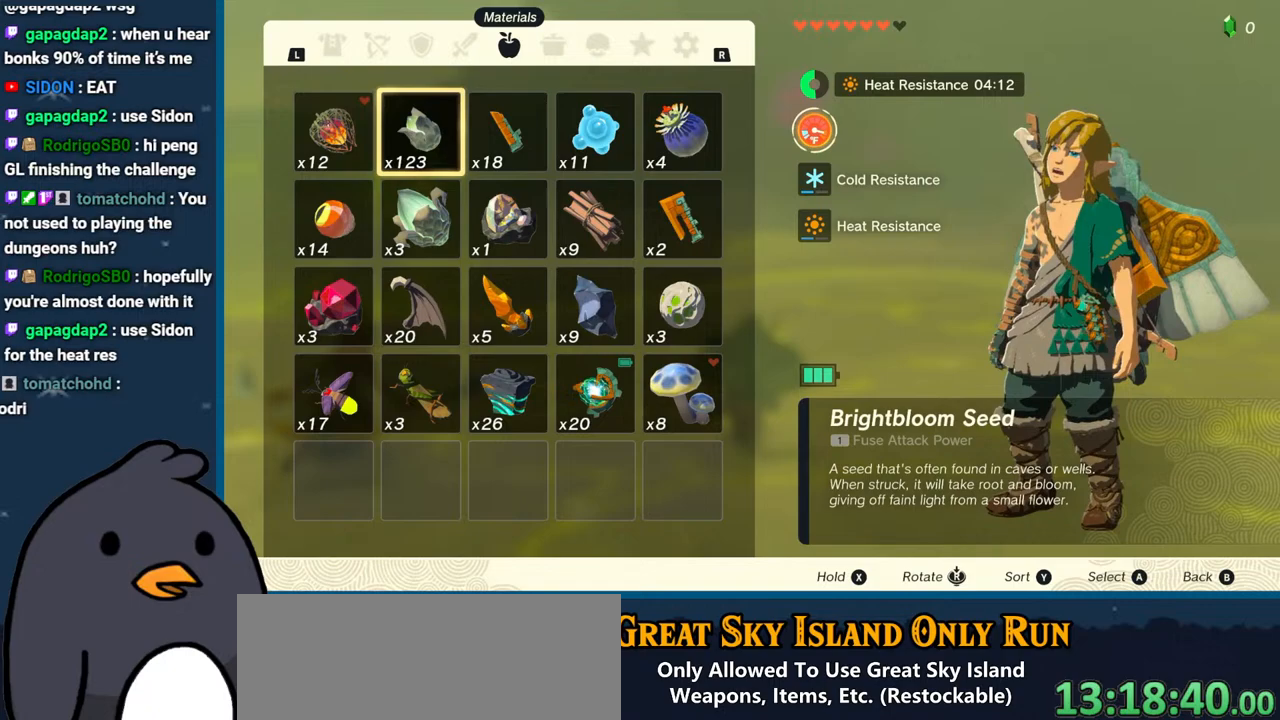
{"buttons": [], "left_stick": "center", "right_stick": "center", "events": []}
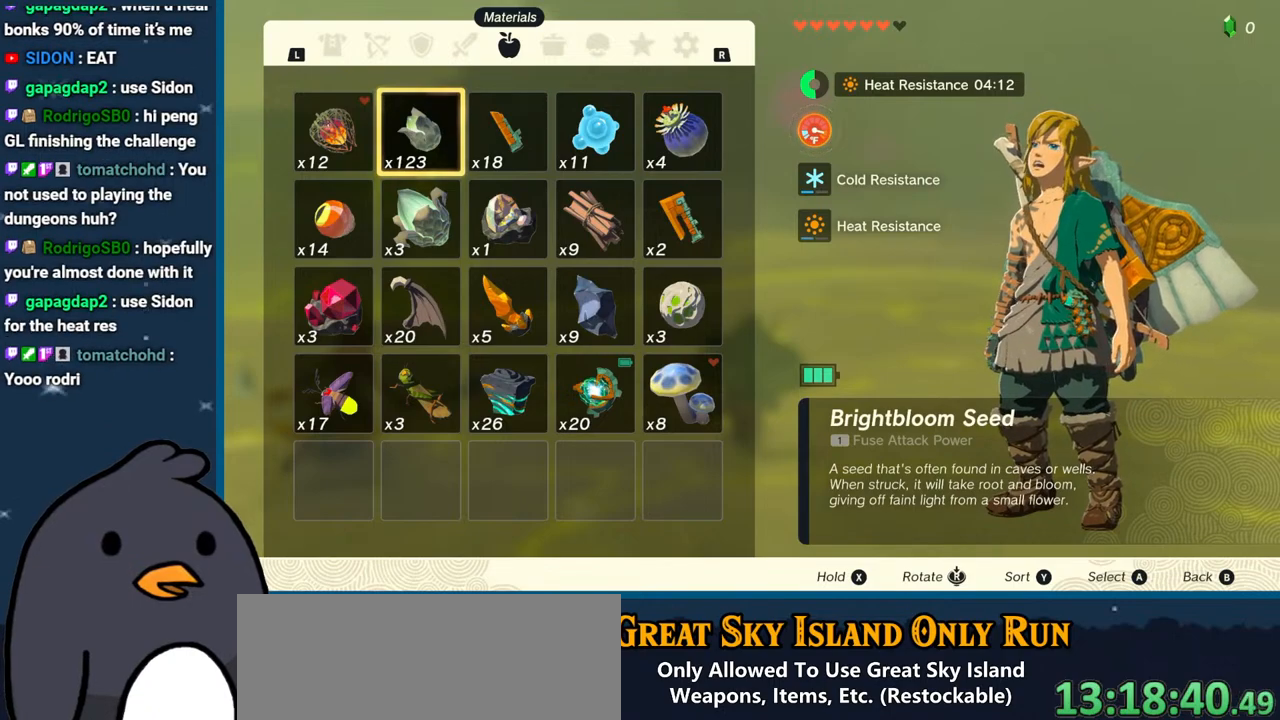
{"buttons": [], "left_stick": "center", "right_stick": "center", "events": []}
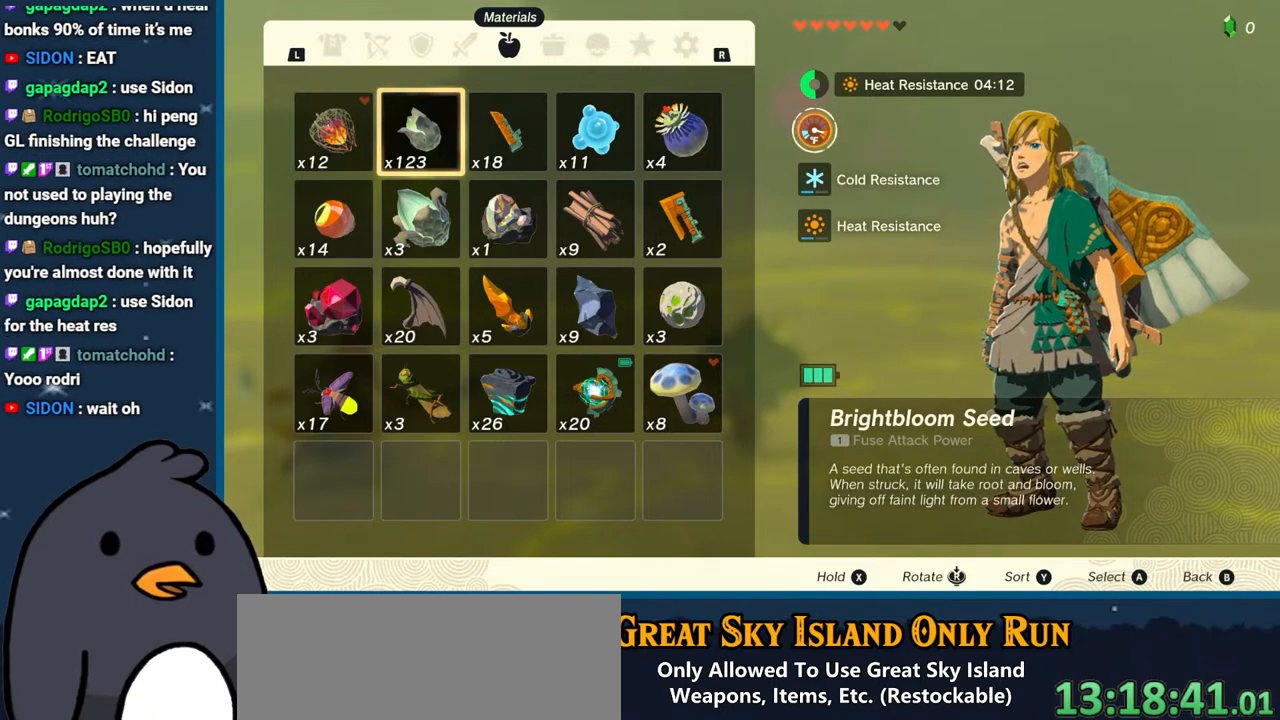
{"buttons": ["B"], "left_stick": "up", "right_stick": "center", "events": [[433, "left_stick", "up"], [483, "B", "down"]]}
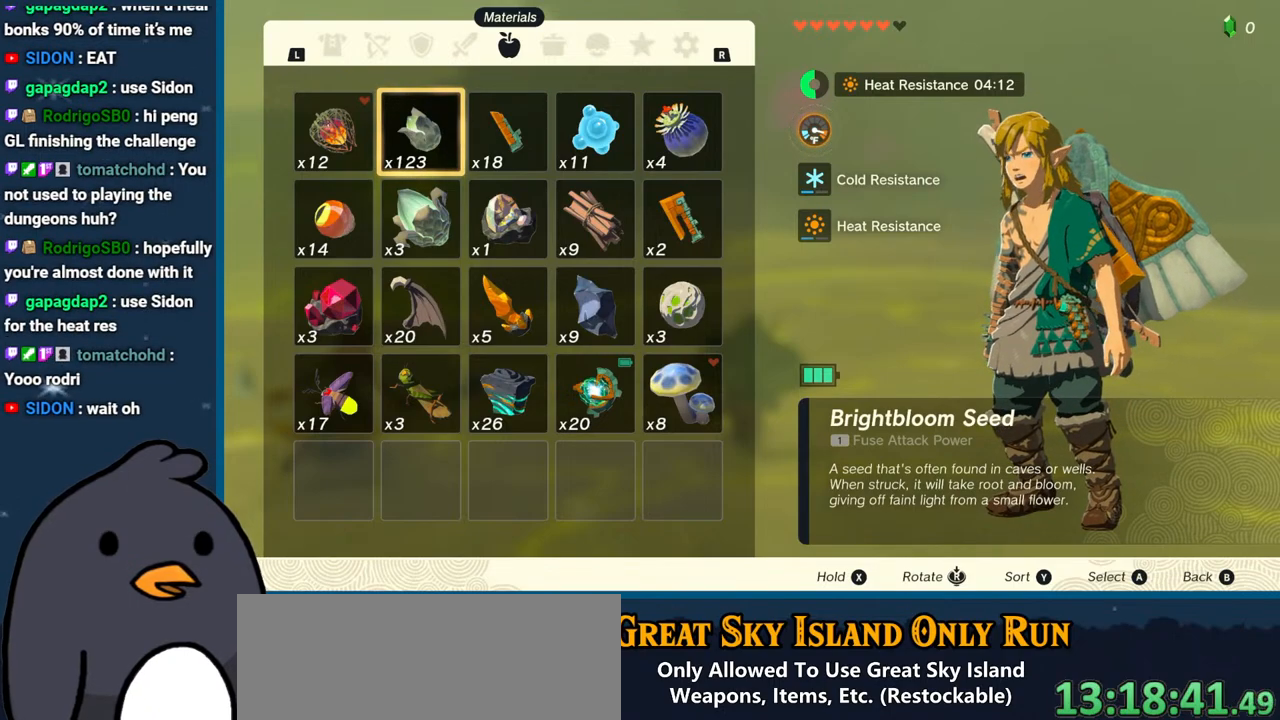
{"buttons": [], "left_stick": "up", "right_stick": "center", "events": [[167, "B", "up"]]}
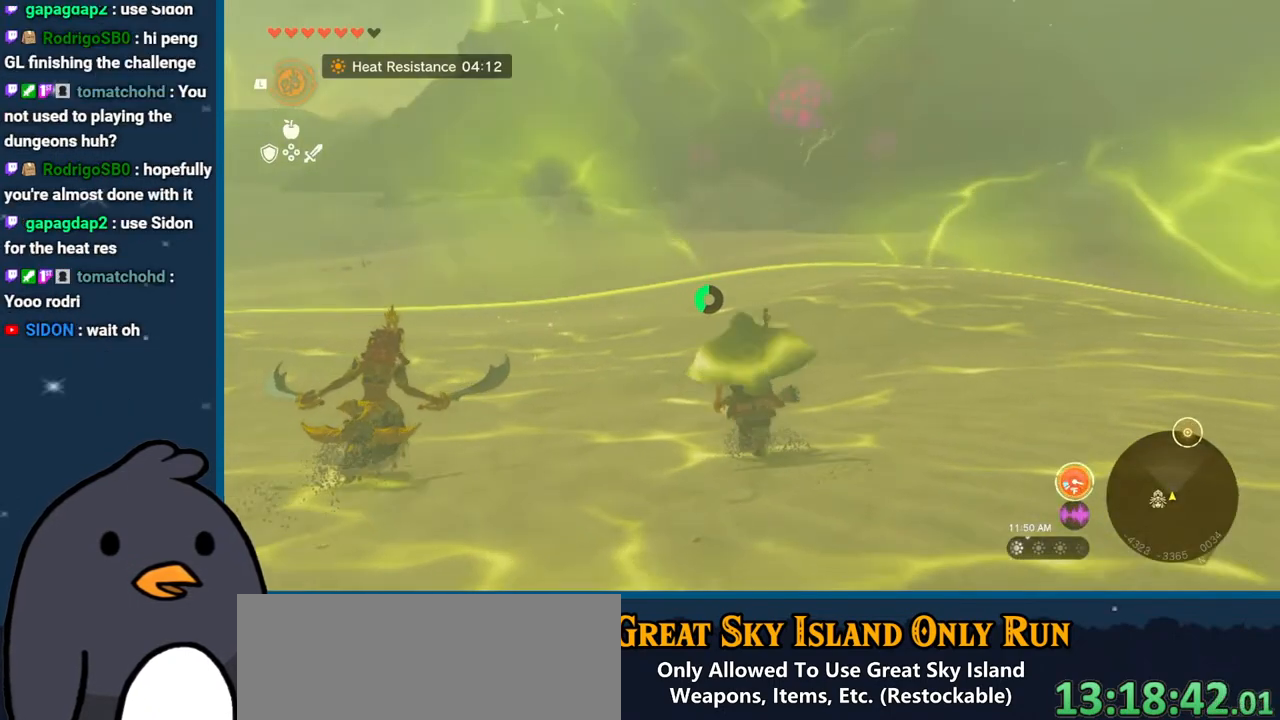
{"buttons": [], "left_stick": "up", "right_stick": "center", "events": []}
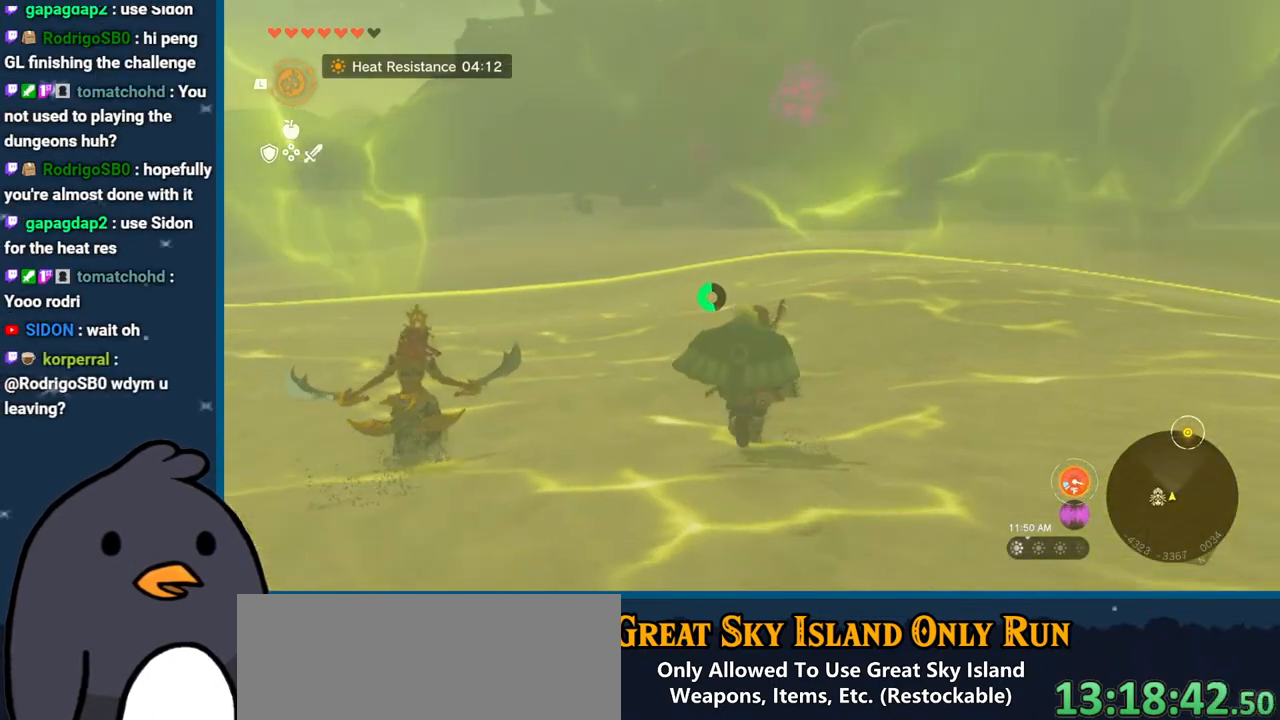
{"buttons": [], "left_stick": "up", "right_stick": "center", "events": []}
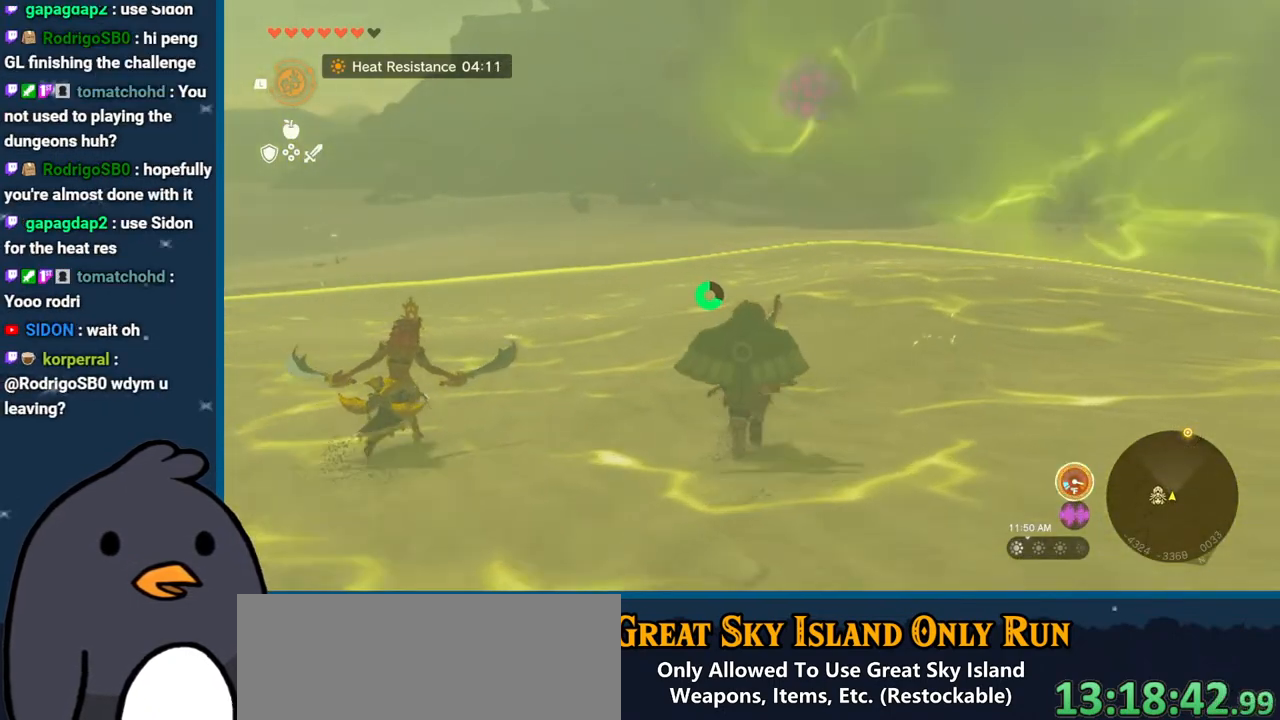
{"buttons": ["B"], "left_stick": "up", "right_stick": "center", "events": [[217, "B", "down"]]}
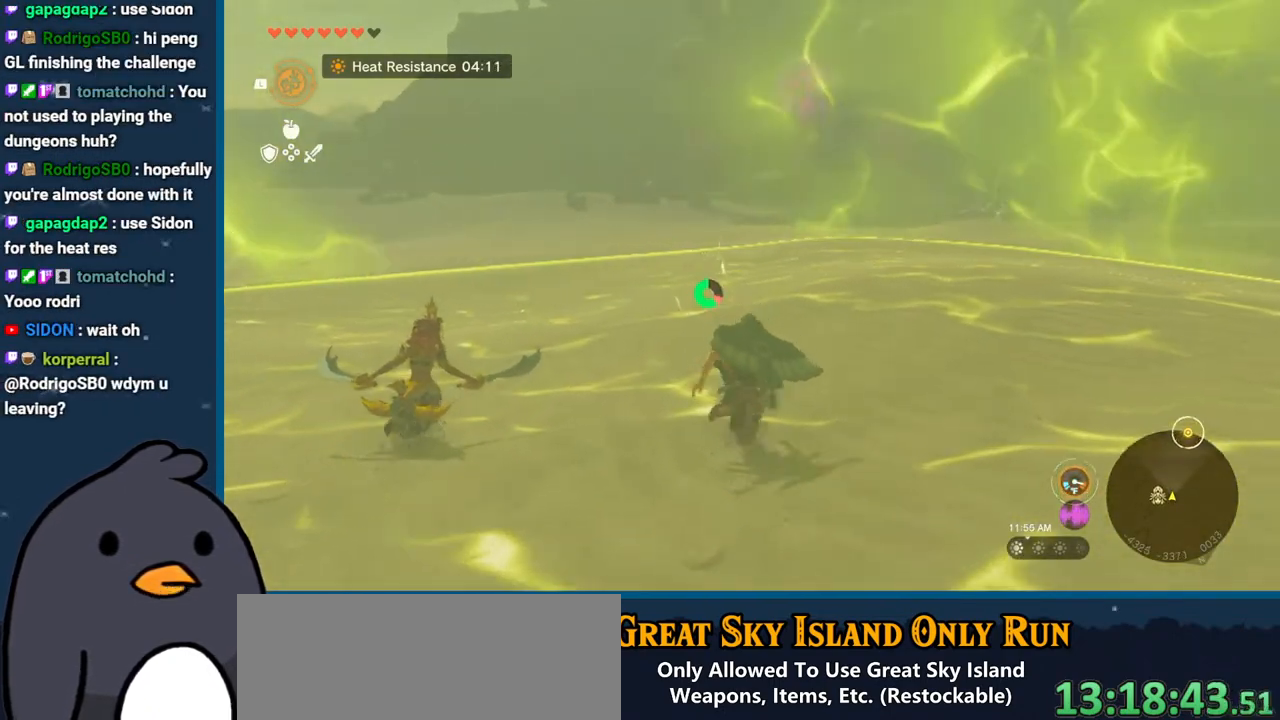
{"buttons": [], "left_stick": "up", "right_stick": "center", "events": [[367, "B", "up"]]}
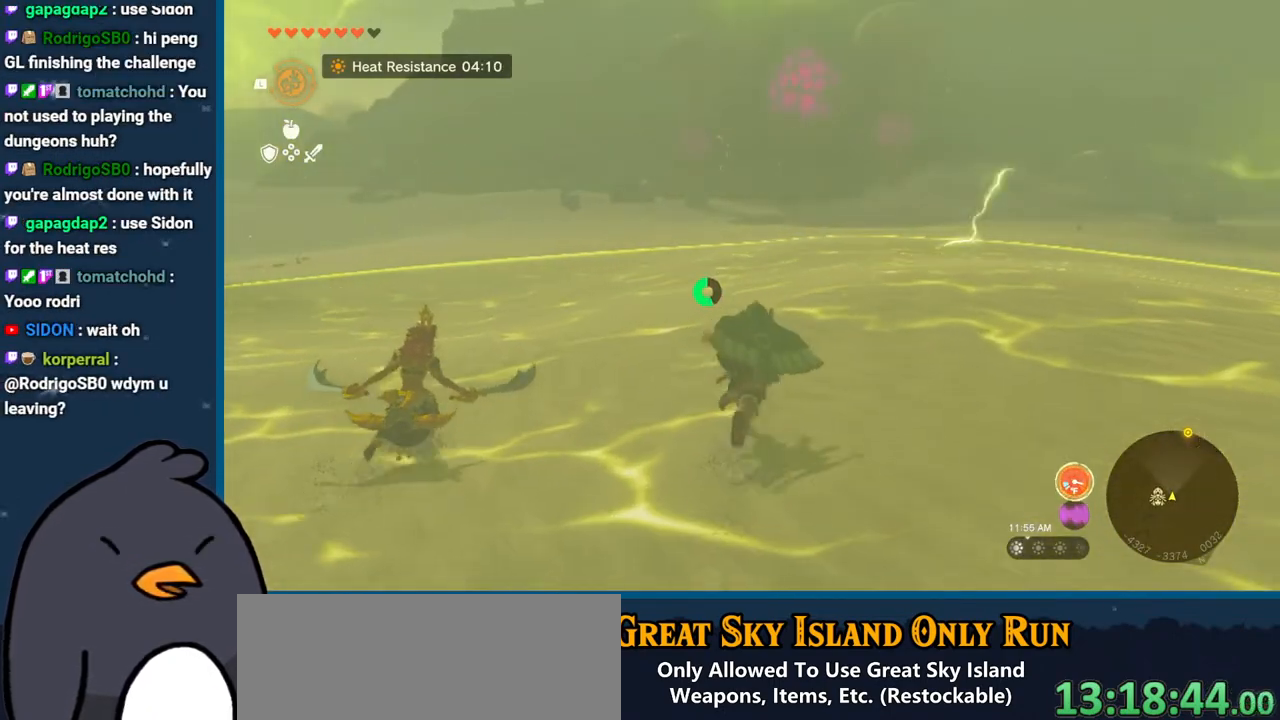
{"buttons": [], "left_stick": "up", "right_stick": "center", "events": [[233, "right_stick", "up"], [400, "right_stick", "center"]]}
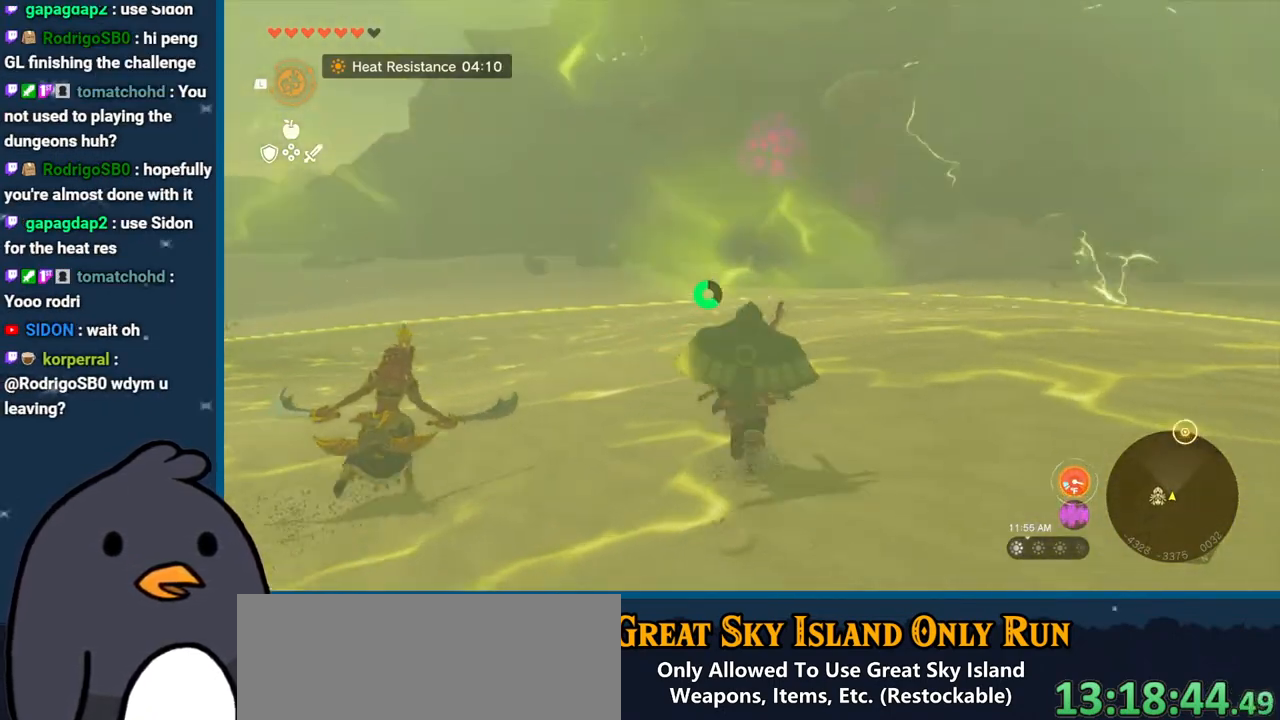
{"buttons": [], "left_stick": "up", "right_stick": "center", "events": [[317, "right_stick", "down"], [500, "right_stick", "center"]]}
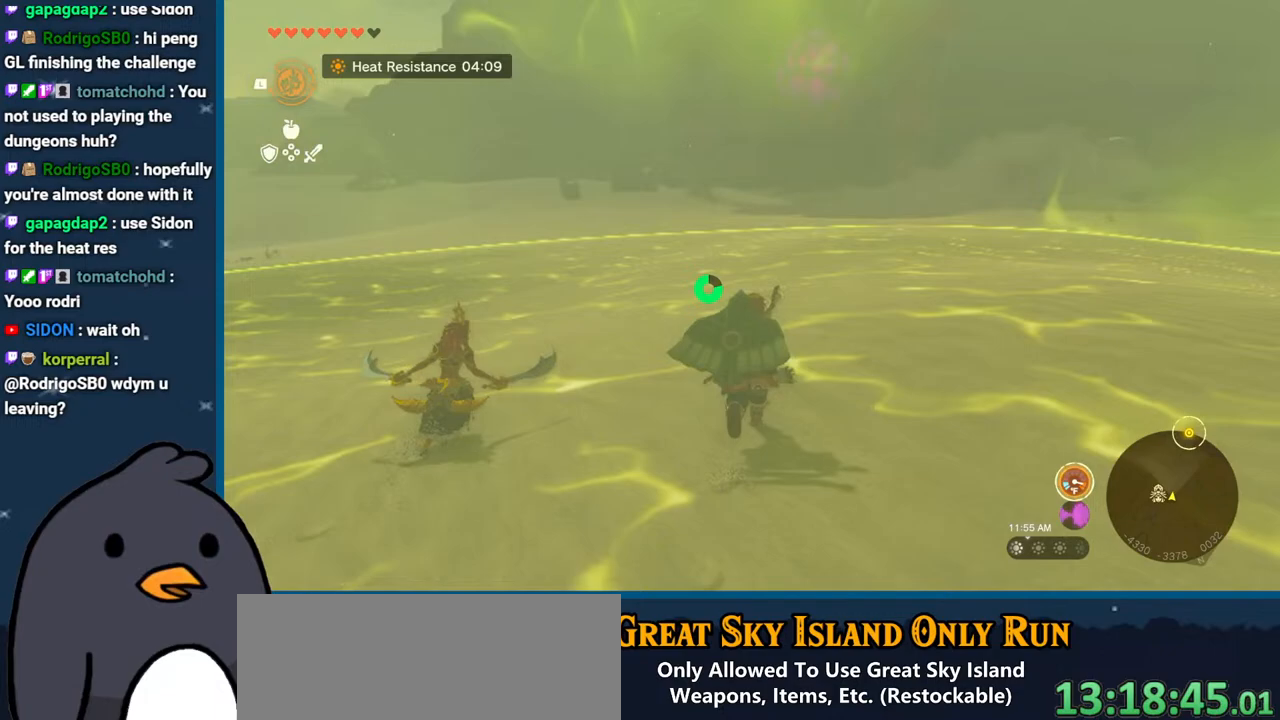
{"buttons": ["B"], "left_stick": "up", "right_stick": "center", "events": [[467, "B", "down"]]}
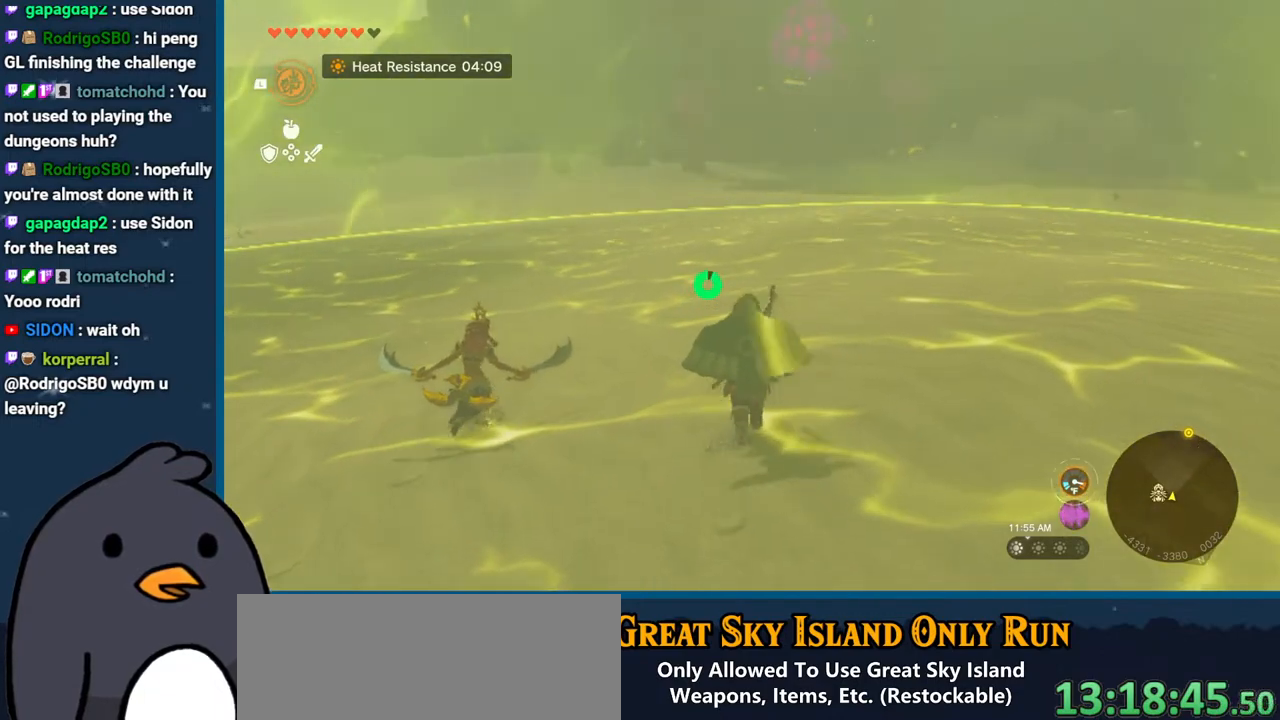
{"buttons": ["B"], "left_stick": "up", "right_stick": "center", "events": []}